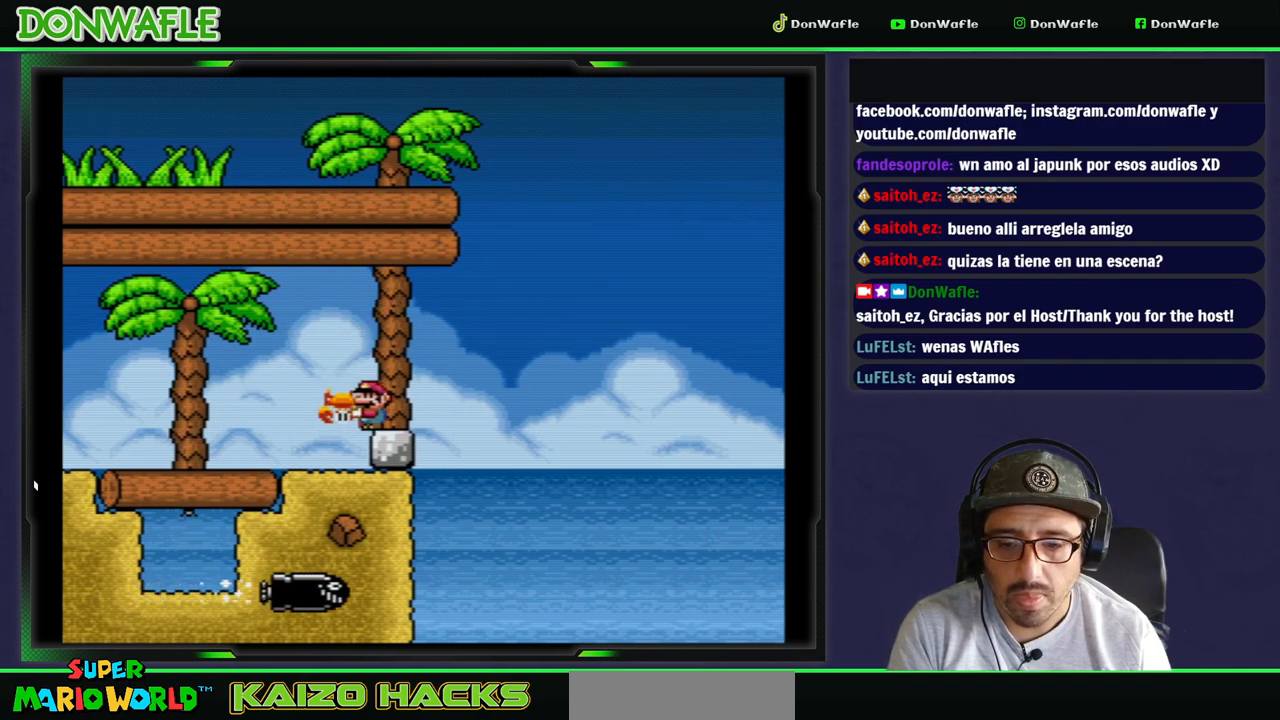
Gameplay with a controller (Nintendo layout); each line is a JSON object with the inputs held at the frame after it (dt_ms = milliseconds from this image to that frame). "events" lists button and stick changes between this image and that frame as [ms after this image, input, new state], when the widget could be followed in between. Not read: L3 R3.
{"dt_ms": 500, "buttons": ["Y"], "events": [[33, "DPAD_RIGHT", "down"], [100, "DPAD_RIGHT", "up"]]}
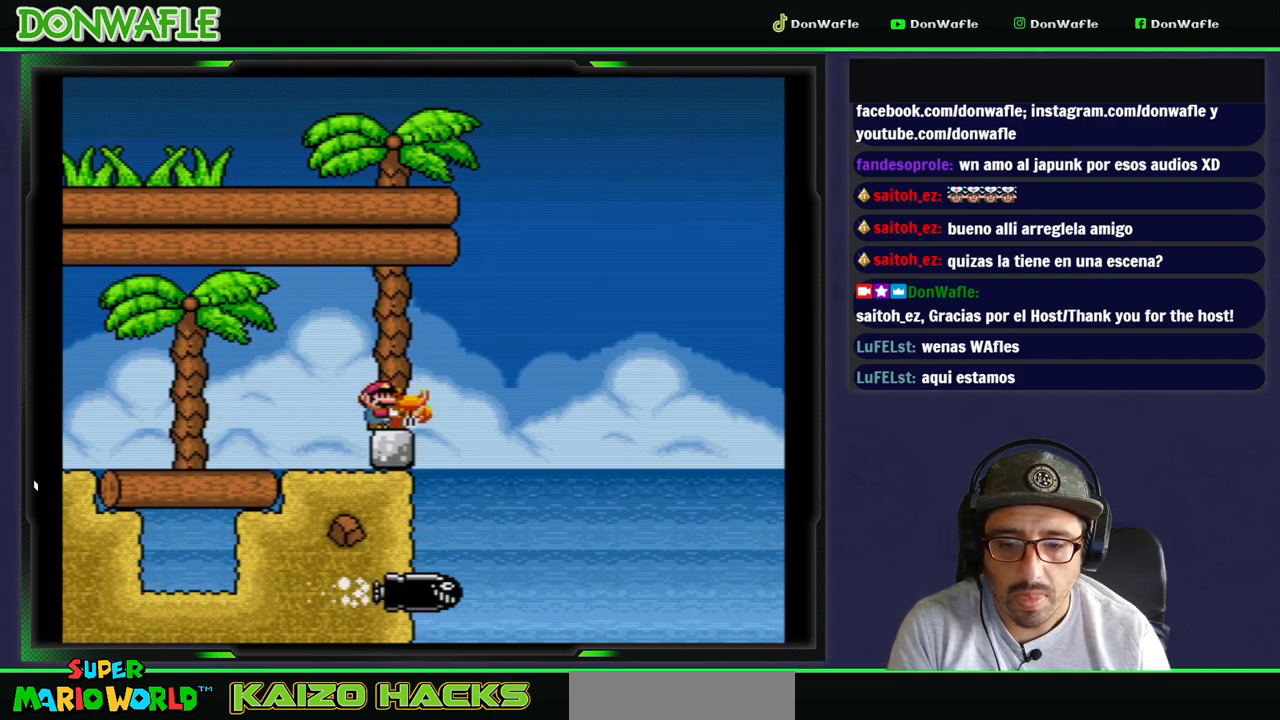
{"dt_ms": 1000, "buttons": ["Y"]}
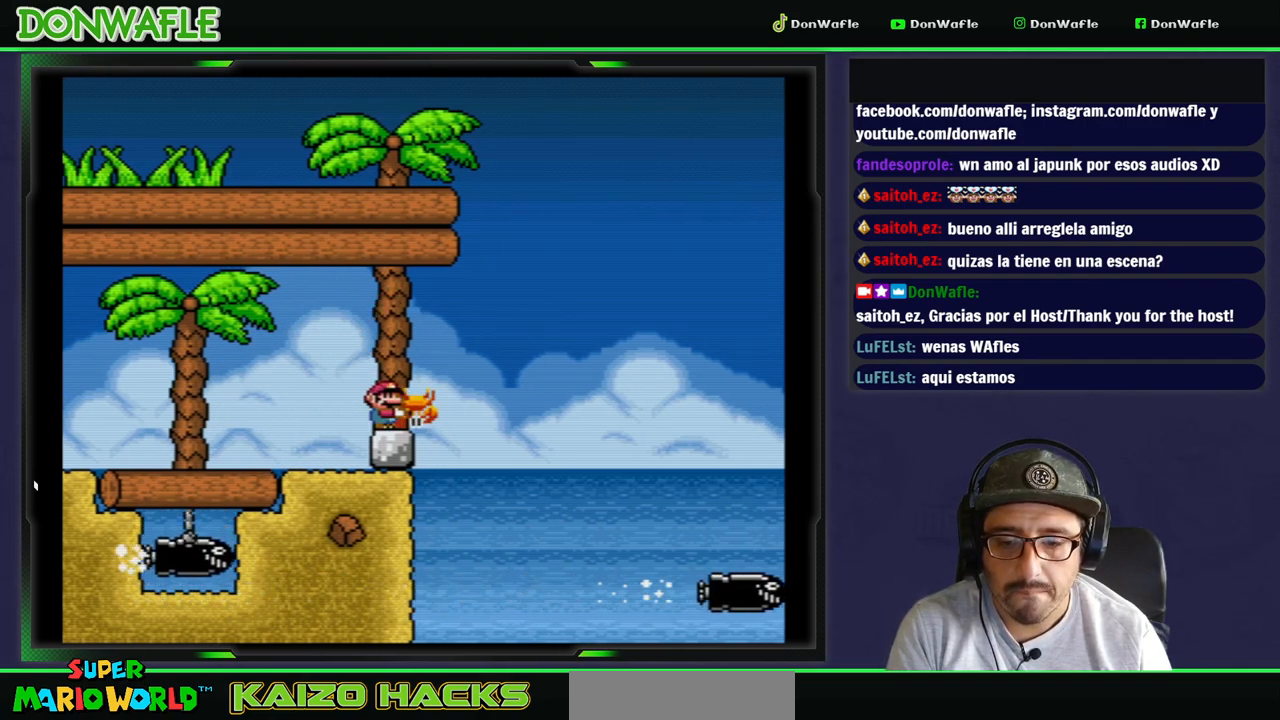
{"dt_ms": 500, "buttons": ["DPAD_UP"], "events": [[433, "DPAD_UP", "down"], [483, "Y", "up"]]}
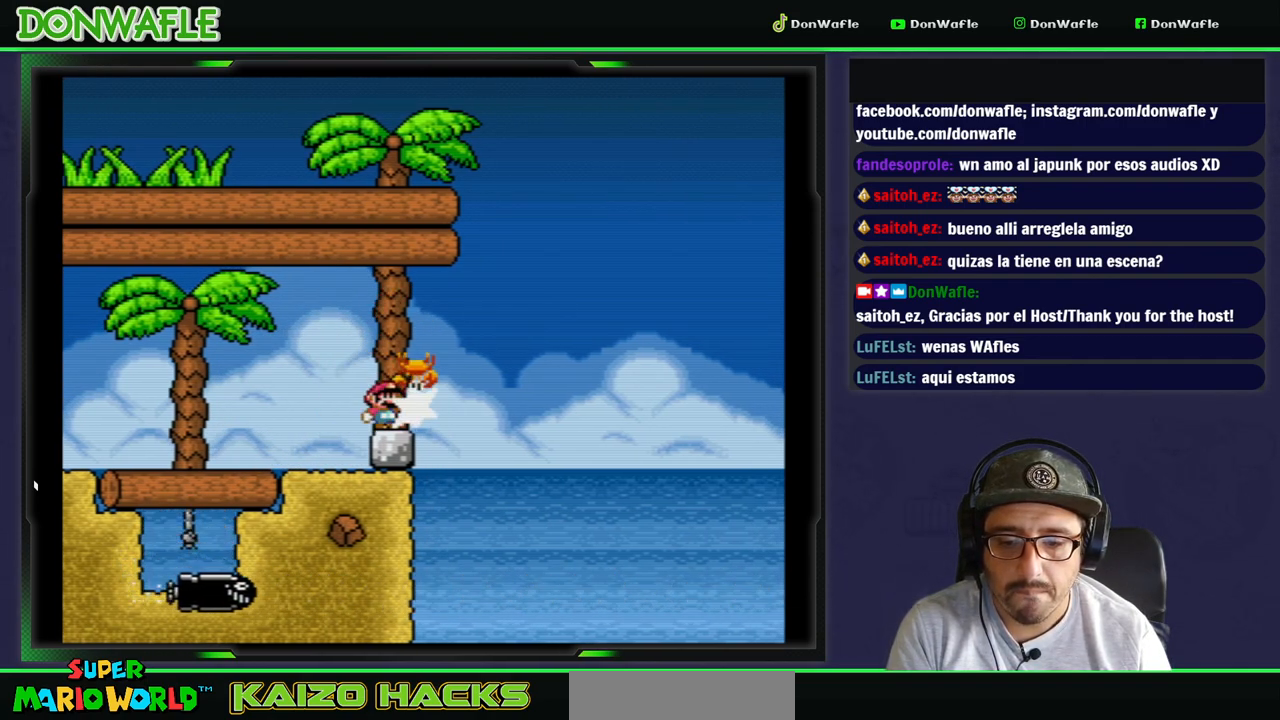
{"dt_ms": 500, "buttons": ["A", "X"], "events": [[33, "Y", "down"], [167, "Y", "up"], [217, "DPAD_UP", "up"], [217, "X", "down"], [267, "DPAD_RIGHT", "down"], [367, "A", "down"], [483, "DPAD_RIGHT", "up"]]}
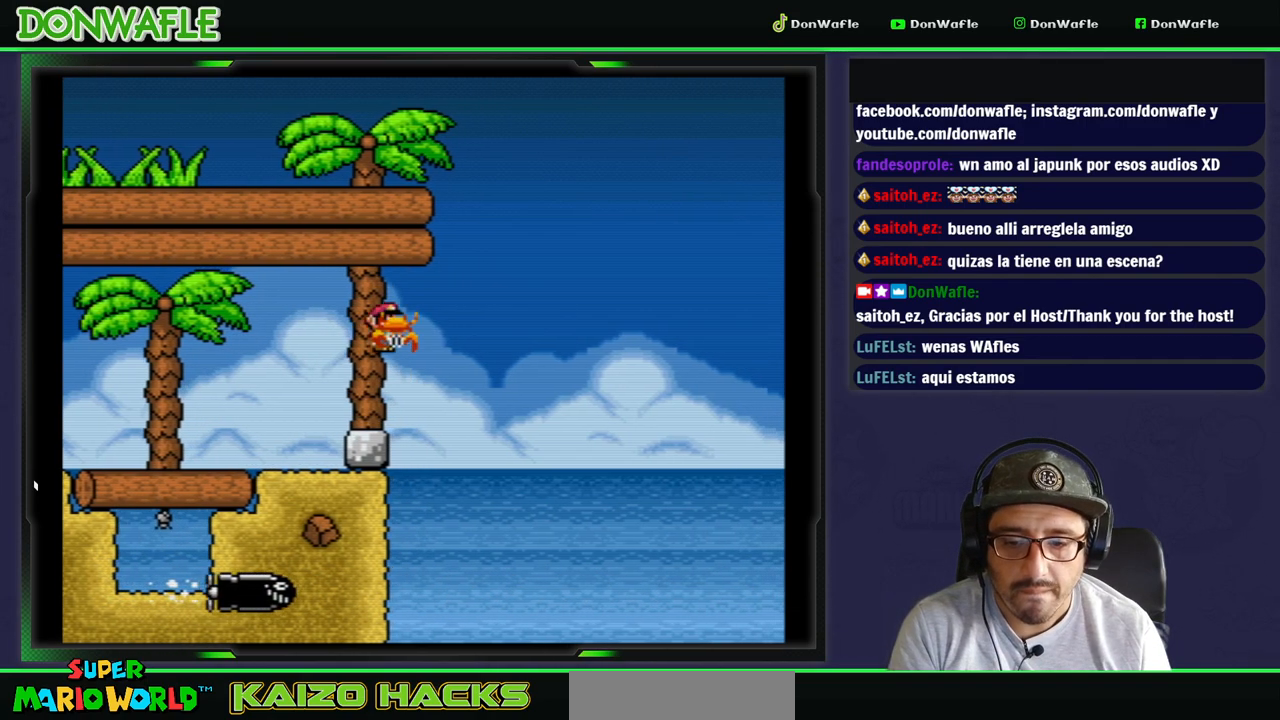
{"dt_ms": 500, "buttons": ["X", "DPAD_LEFT"], "events": [[83, "DPAD_LEFT", "down"], [383, "A", "up"]]}
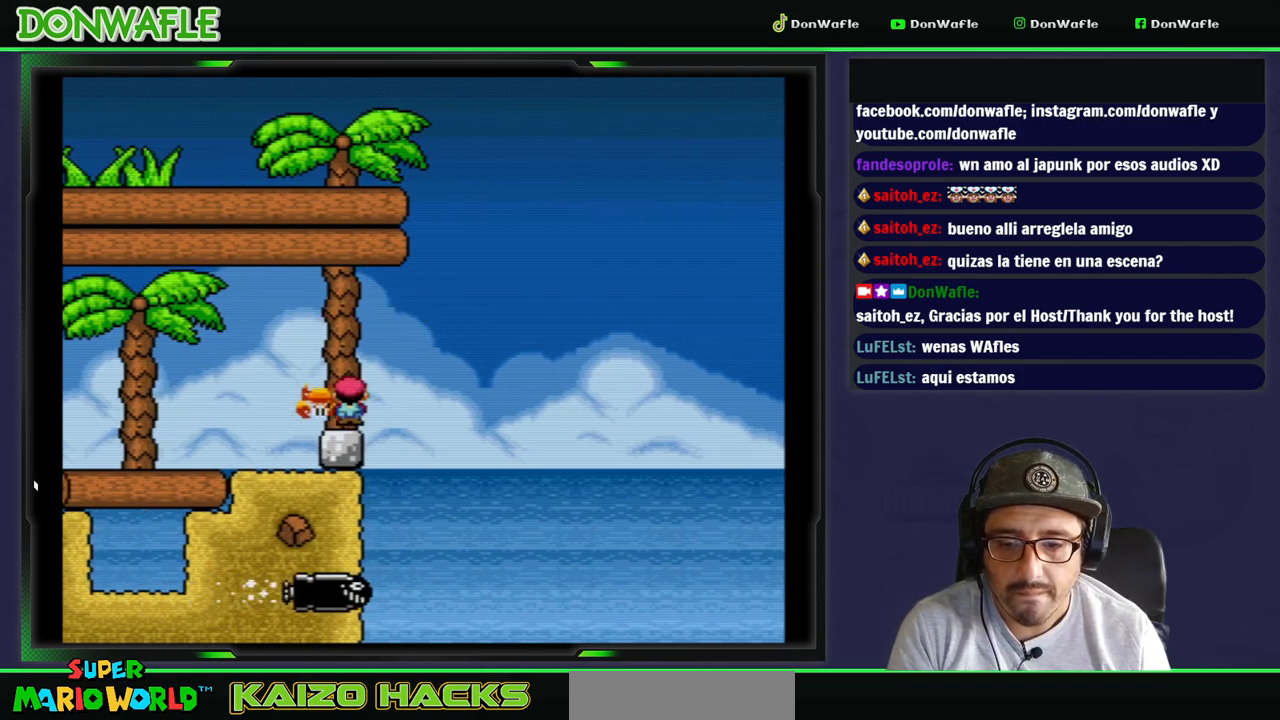
{"dt_ms": 500, "buttons": ["A", "X", "DPAD_LEFT"], "events": [[33, "DPAD_LEFT", "up"], [83, "DPAD_RIGHT", "down"], [100, "A", "down"], [333, "DPAD_RIGHT", "up"], [367, "DPAD_LEFT", "down"]]}
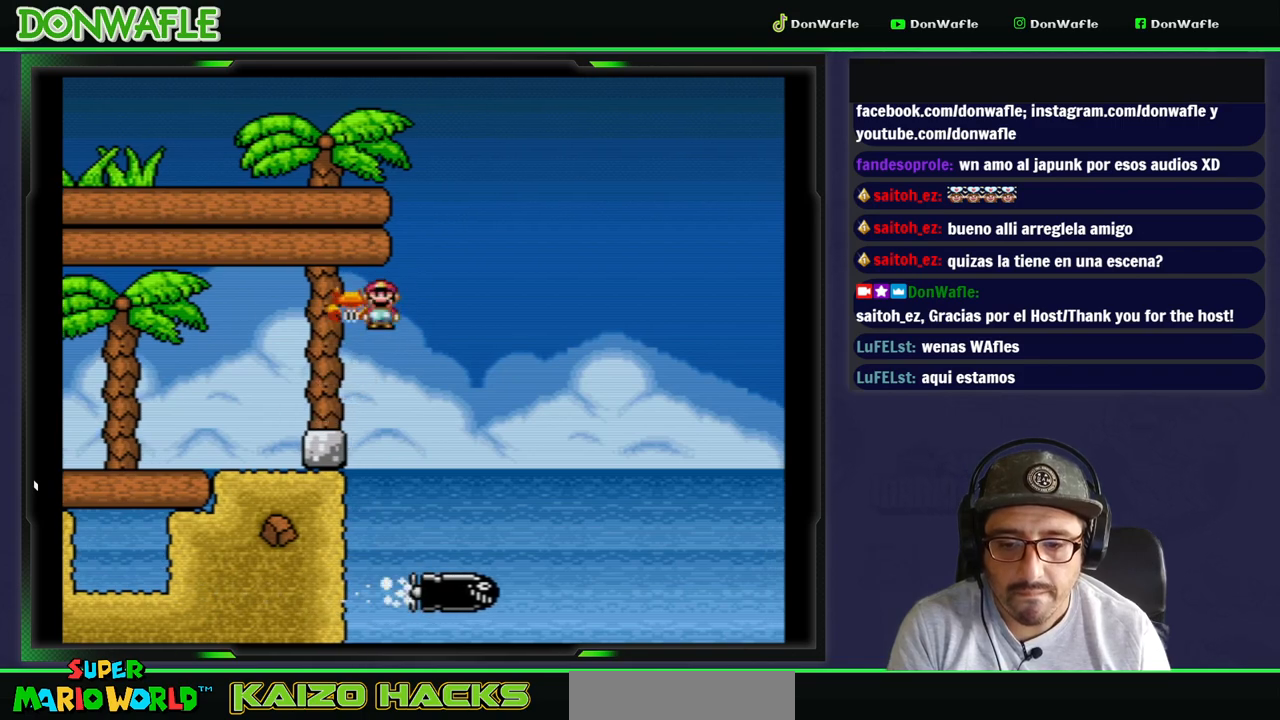
{"dt_ms": 500, "buttons": ["X", "DPAD_RIGHT"], "events": [[317, "A", "up"], [317, "DPAD_LEFT", "up"], [367, "DPAD_RIGHT", "down"]]}
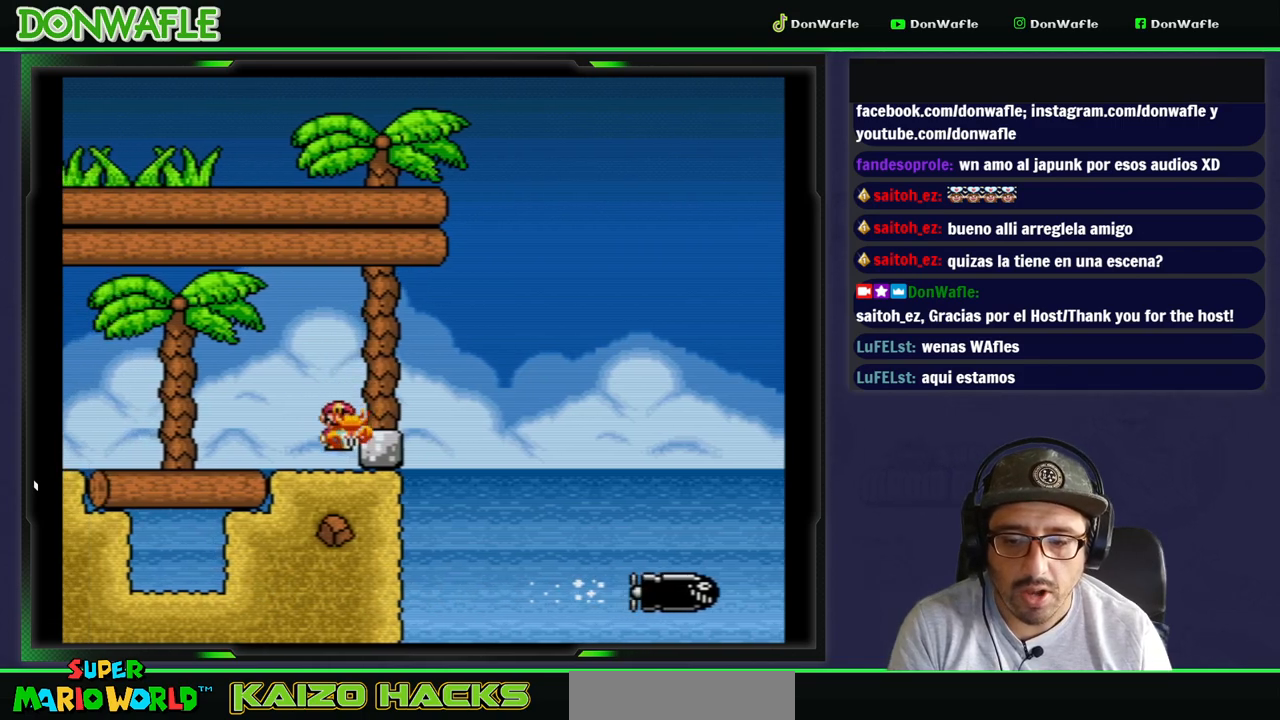
{"dt_ms": 500, "buttons": ["DPAD_UP"], "events": [[117, "DPAD_LEFT", "down"], [133, "DPAD_RIGHT", "up"], [283, "DPAD_LEFT", "up"], [400, "DPAD_UP", "down"], [500, "X", "up"]]}
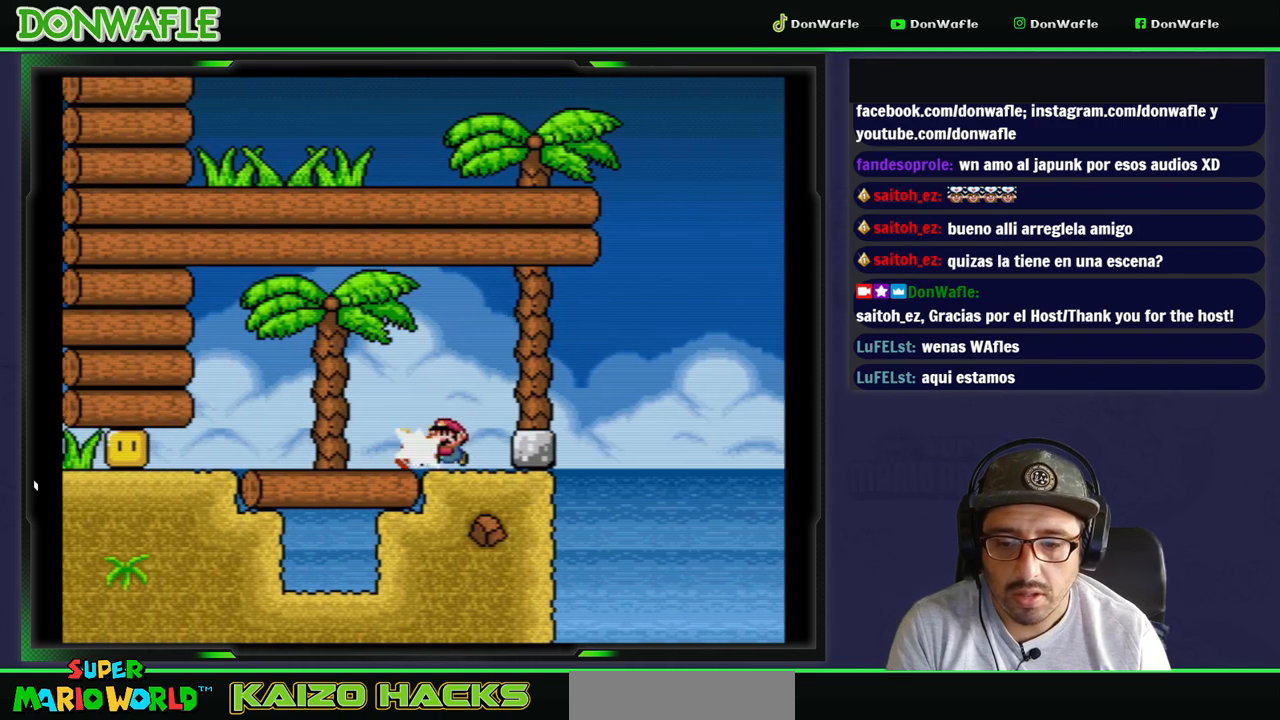
{"dt_ms": 500, "buttons": ["DPAD_RIGHT"], "events": [[83, "X", "down"], [167, "DPAD_UP", "up"], [183, "X", "up"], [467, "DPAD_RIGHT", "down"]]}
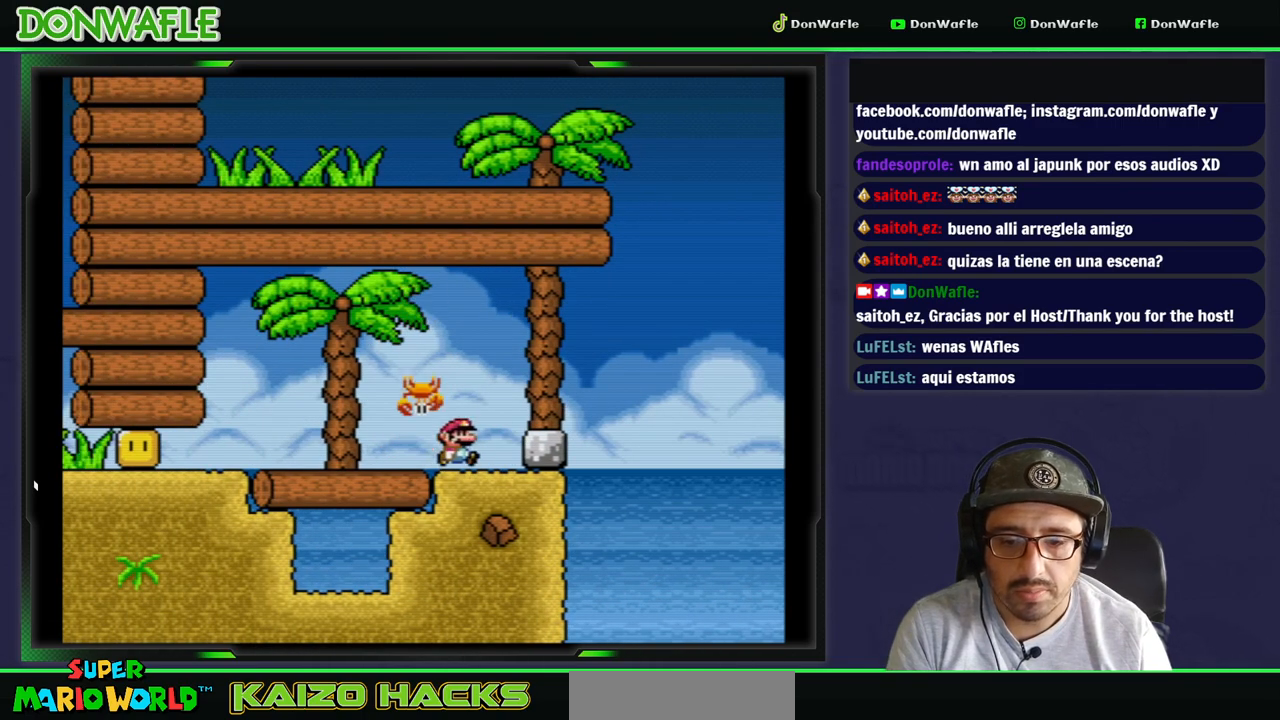
{"dt_ms": 500, "buttons": [], "events": [[33, "DPAD_RIGHT", "up"], [117, "DPAD_LEFT", "down"], [250, "Y", "down"], [383, "DPAD_LEFT", "up"], [433, "Y", "up"]]}
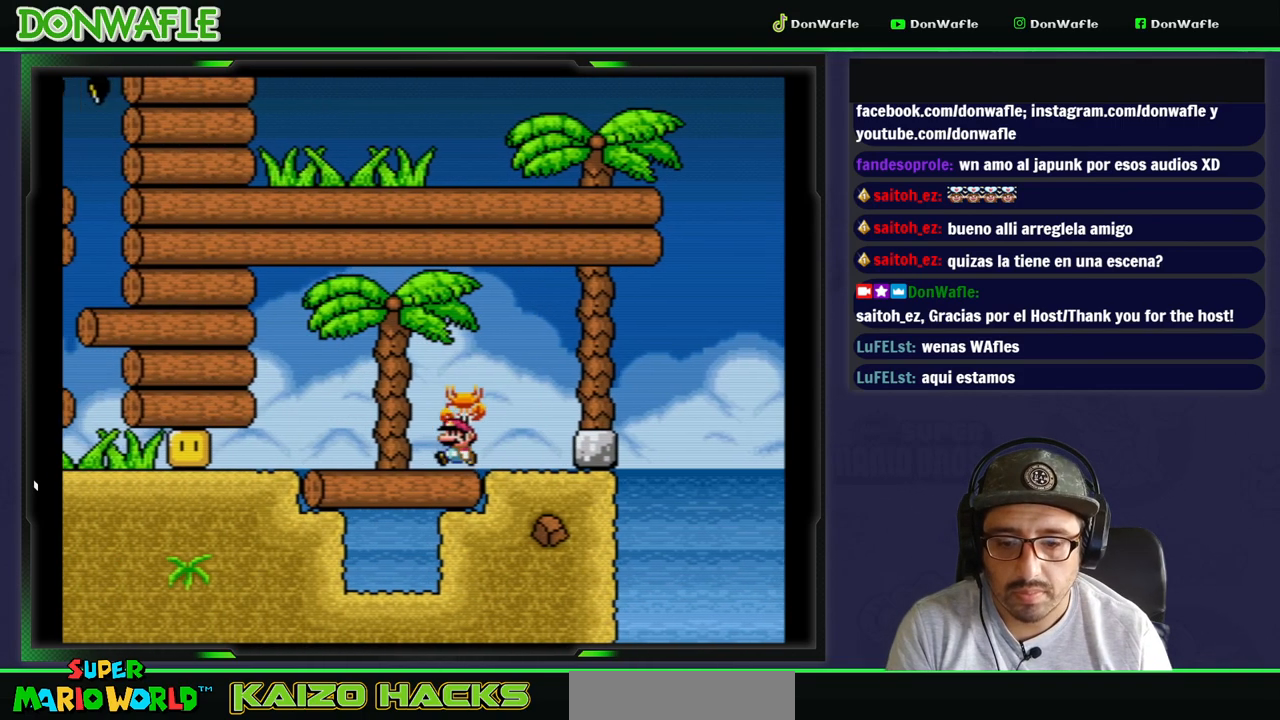
{"dt_ms": 500, "buttons": ["Y"], "events": [[17, "Y", "down"], [67, "Y", "up"], [150, "Y", "down"], [200, "Y", "up"], [250, "Y", "down"]]}
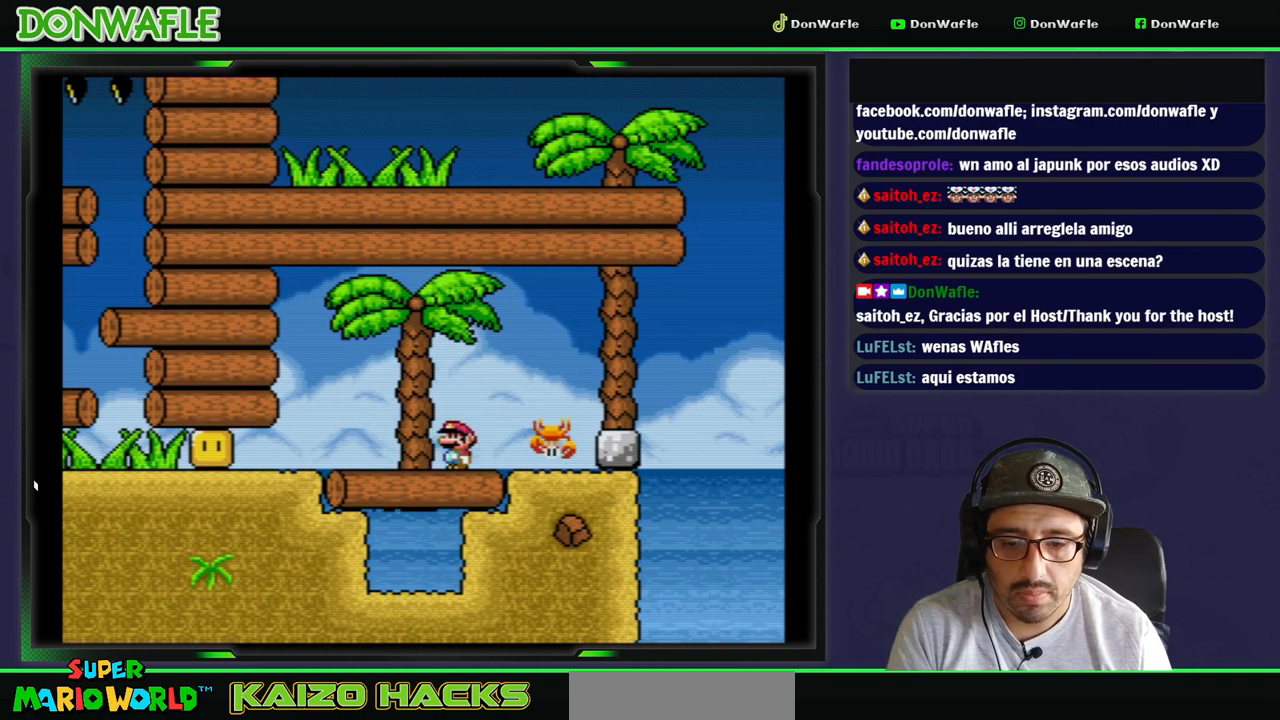
{"dt_ms": 500, "buttons": ["Y"], "events": [[150, "DPAD_LEFT", "down"], [450, "DPAD_LEFT", "up"]]}
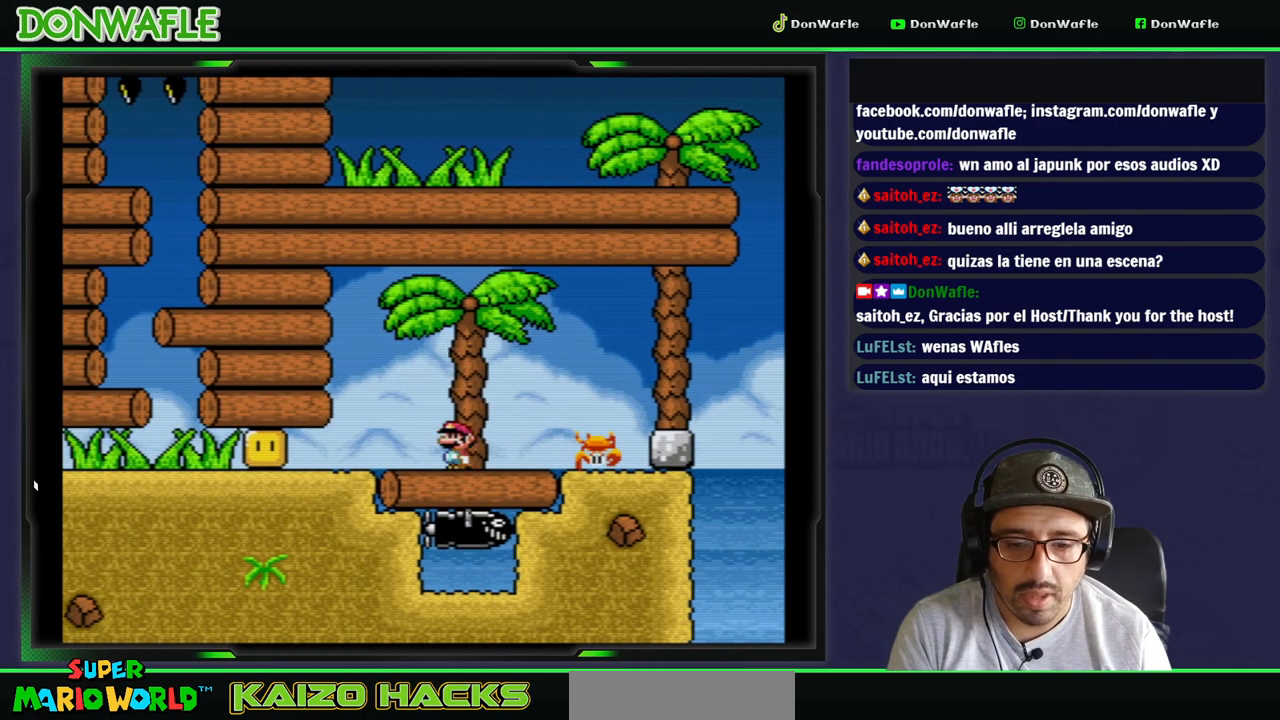
{"dt_ms": 500, "buttons": ["Y"], "events": [[33, "DPAD_RIGHT", "down"], [133, "DPAD_RIGHT", "up"]]}
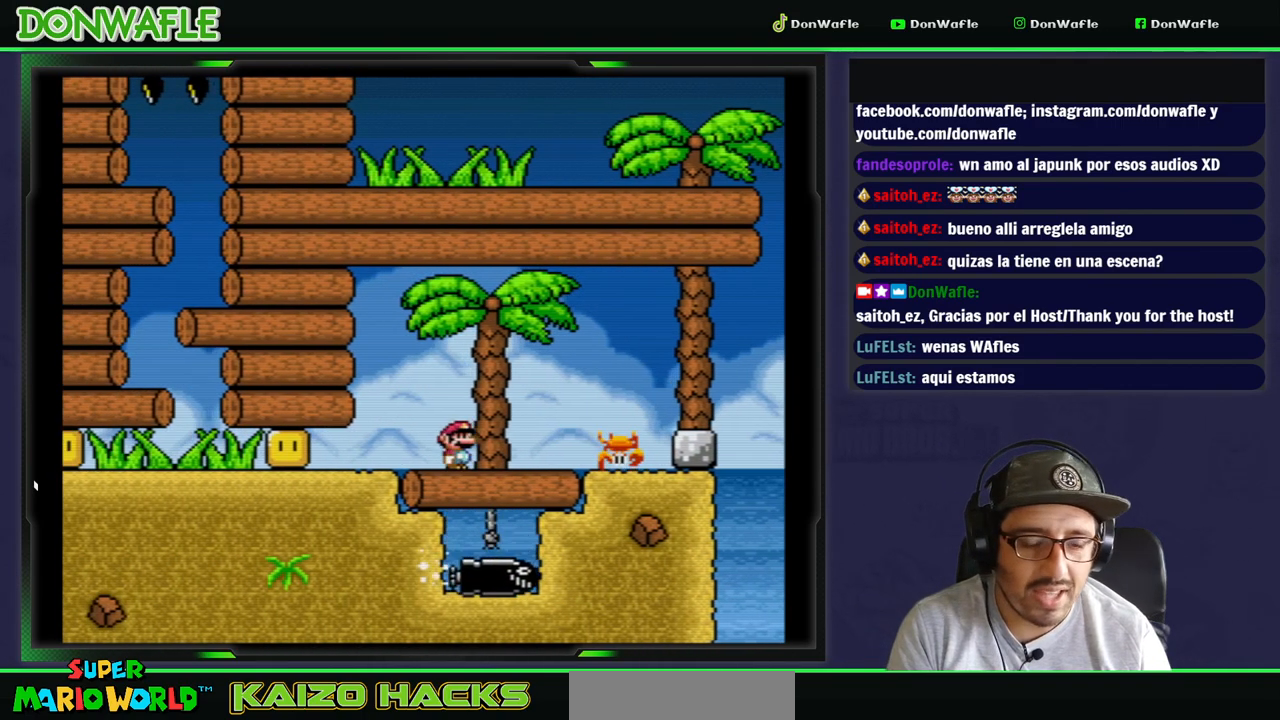
{"dt_ms": 500, "buttons": ["Y"], "events": []}
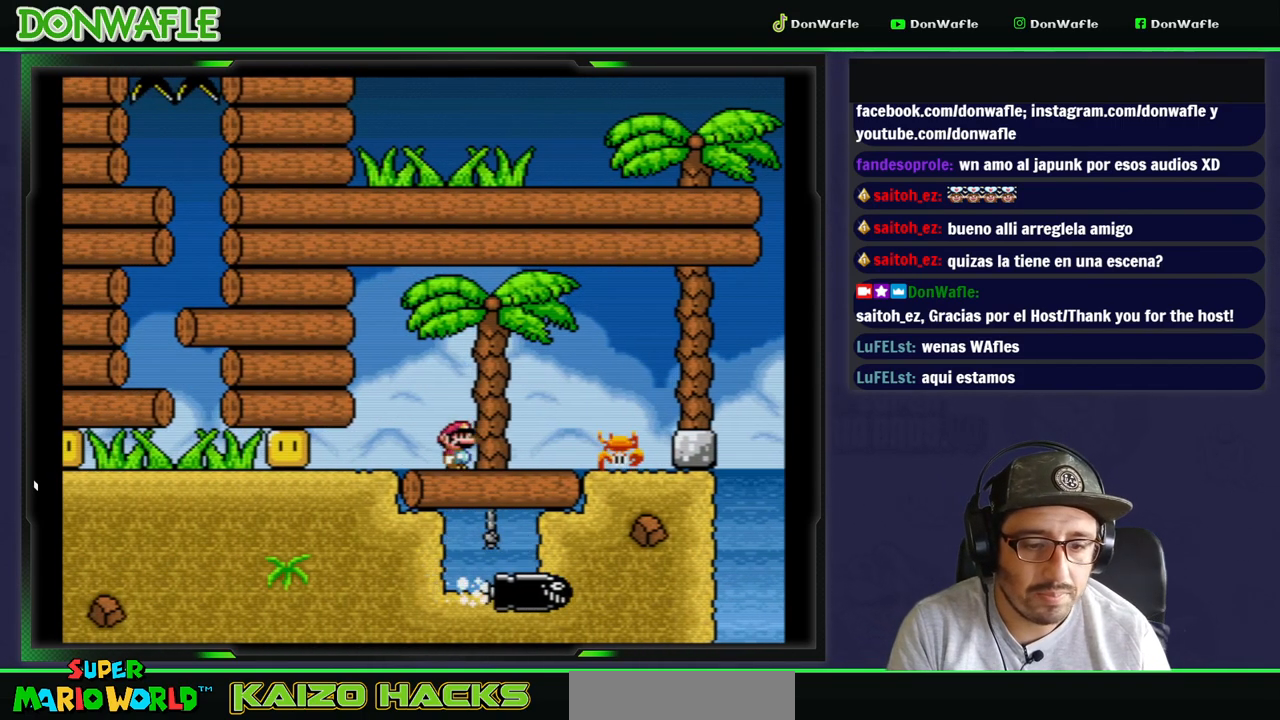
{"dt_ms": 500, "buttons": ["Y"], "events": [[217, "DPAD_RIGHT", "down"], [317, "DPAD_RIGHT", "up"]]}
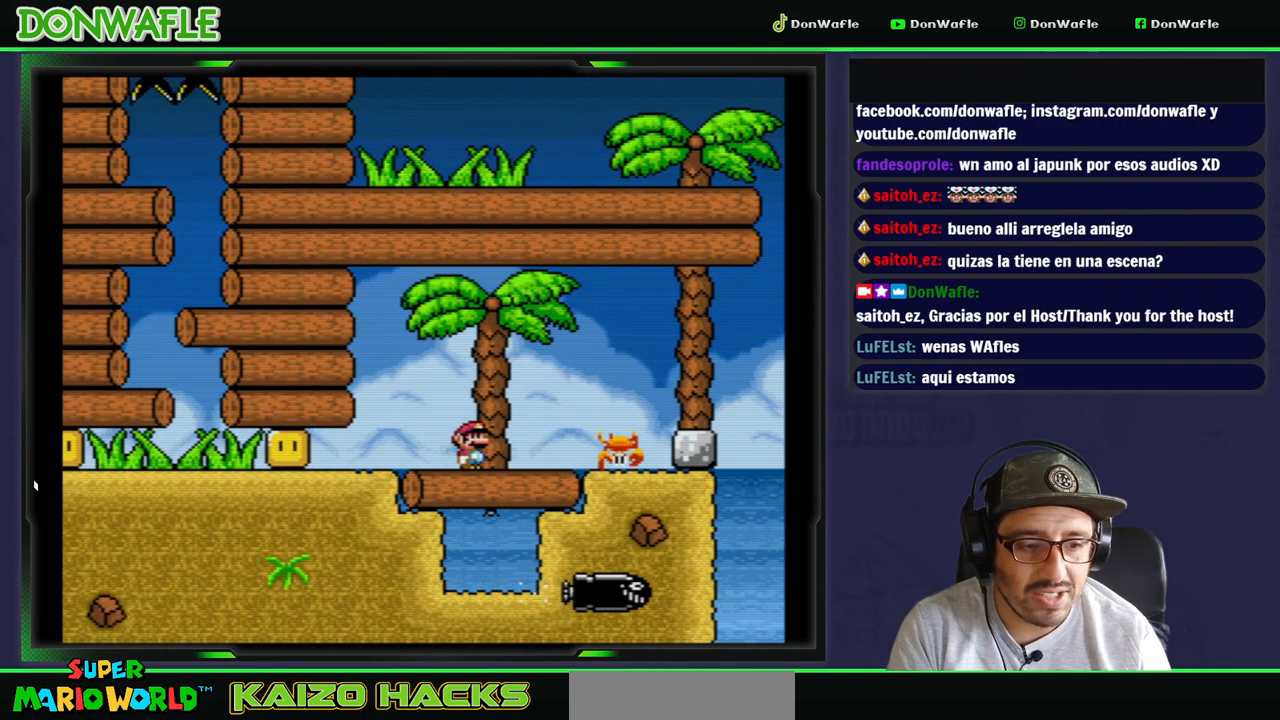
{"dt_ms": 500, "buttons": ["Y"], "events": []}
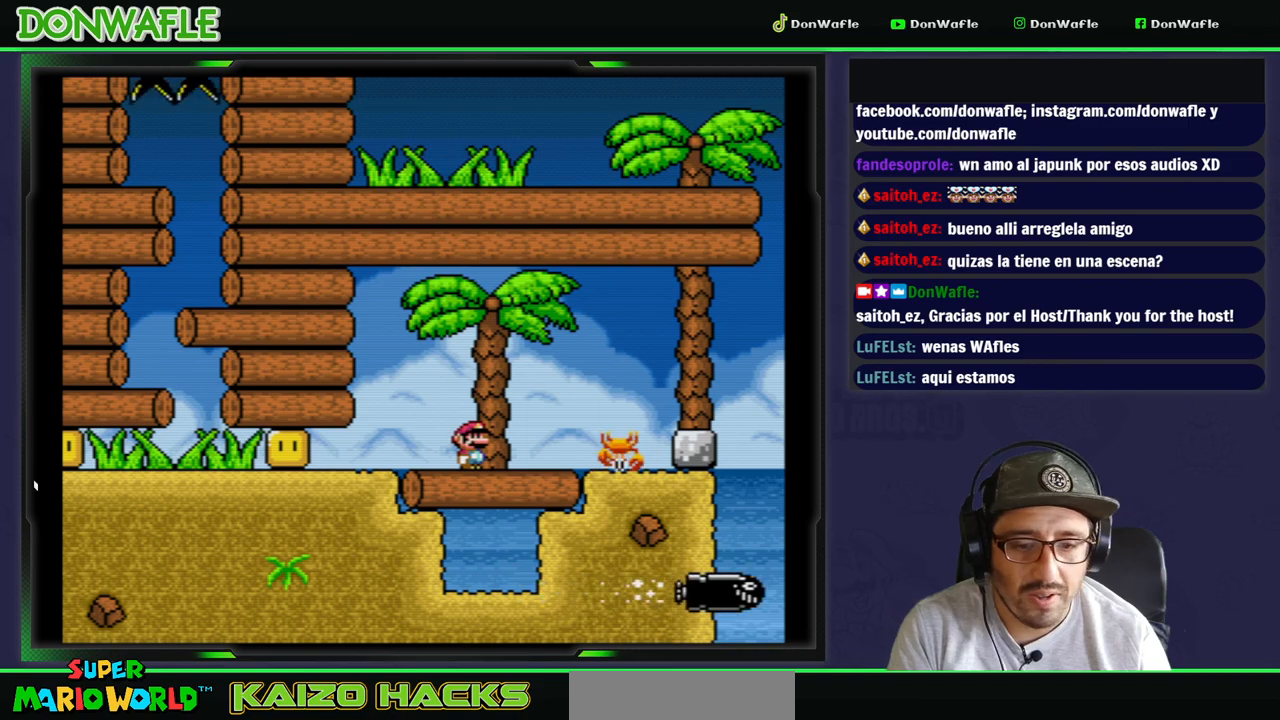
{"dt_ms": 500, "buttons": ["Y"], "events": []}
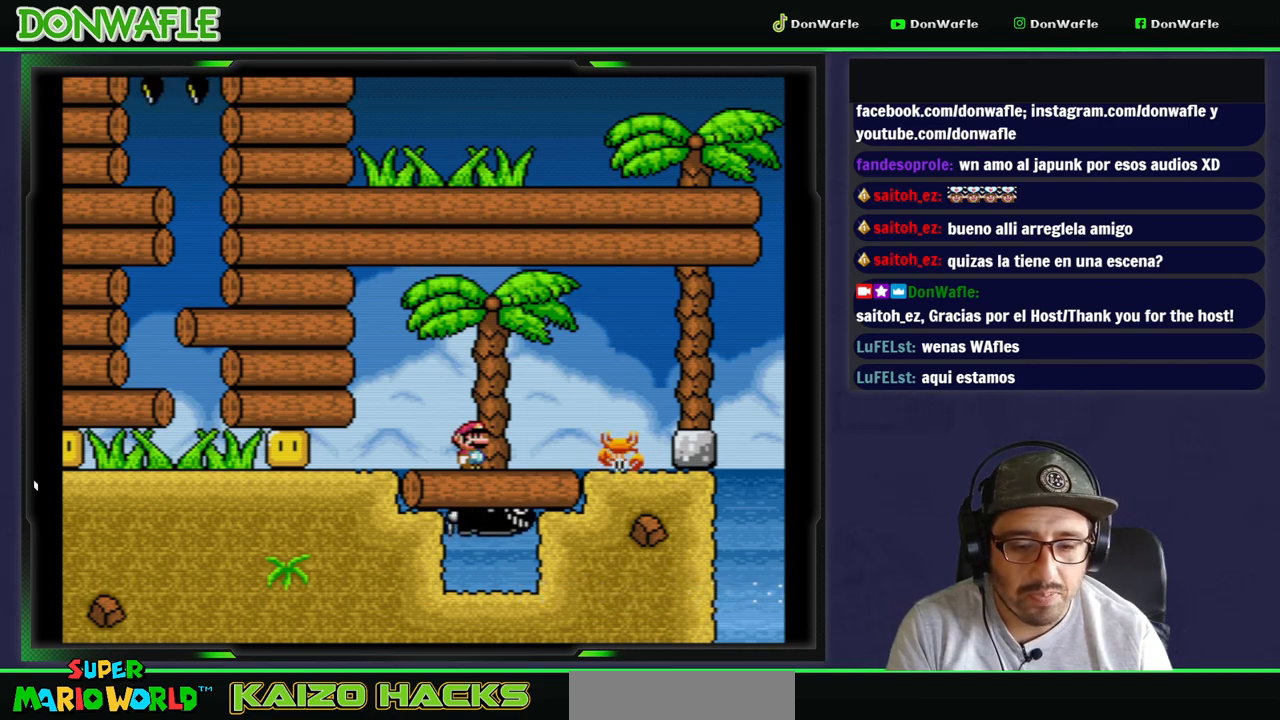
{"dt_ms": 500, "buttons": ["Y"], "events": []}
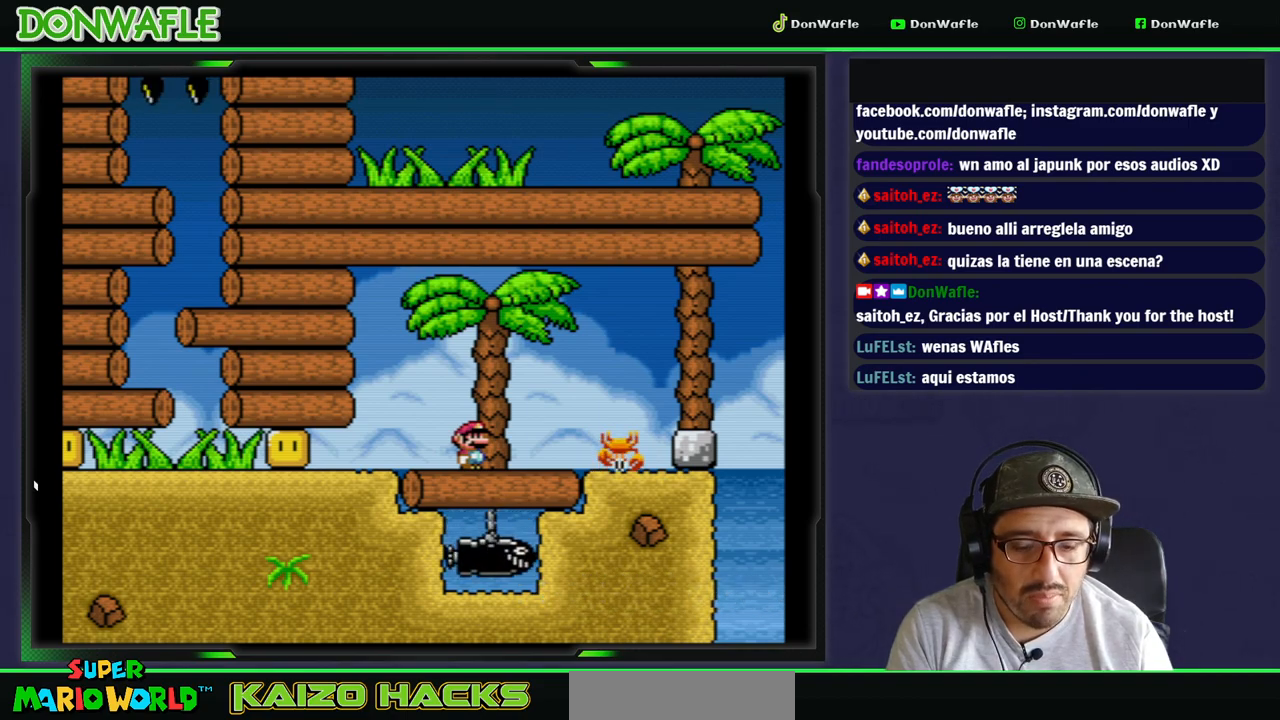
{"dt_ms": 500, "buttons": ["Y"], "events": []}
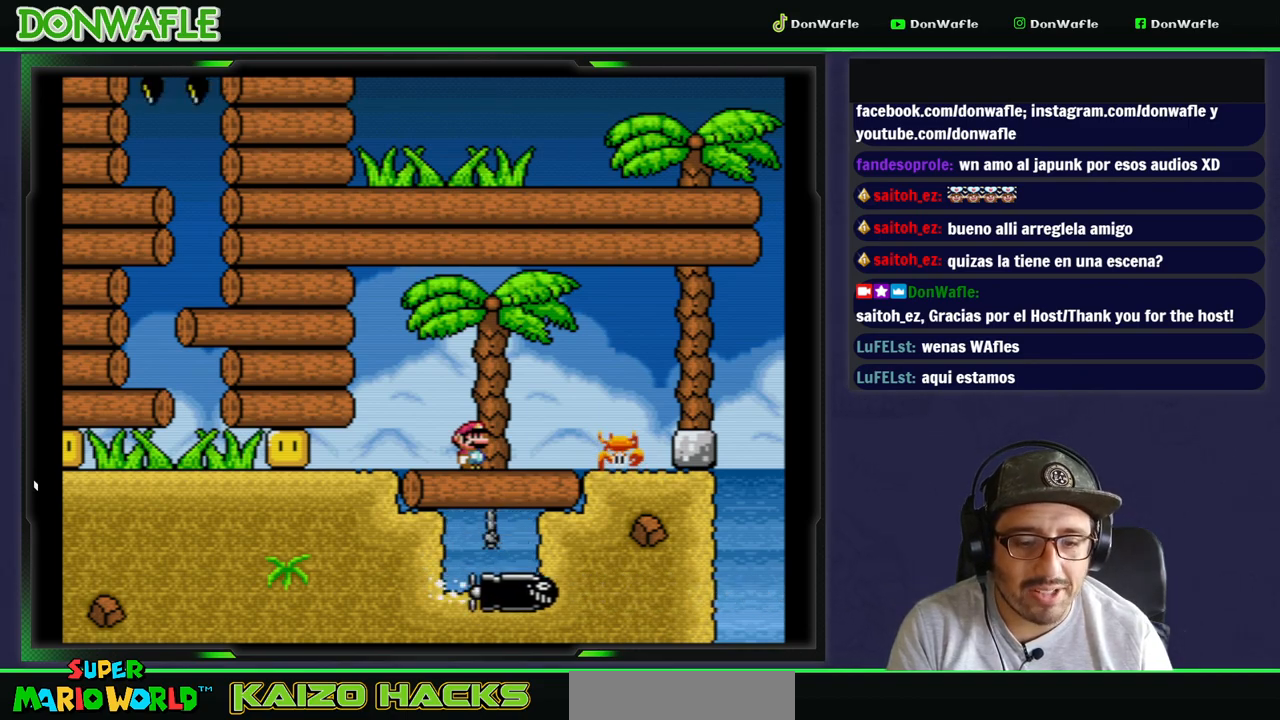
{"dt_ms": 500, "buttons": ["Y", "DPAD_DOWN"], "events": [[67, "DPAD_RIGHT", "down"], [83, "DPAD_RIGHT", "up"], [433, "DPAD_DOWN", "down"]]}
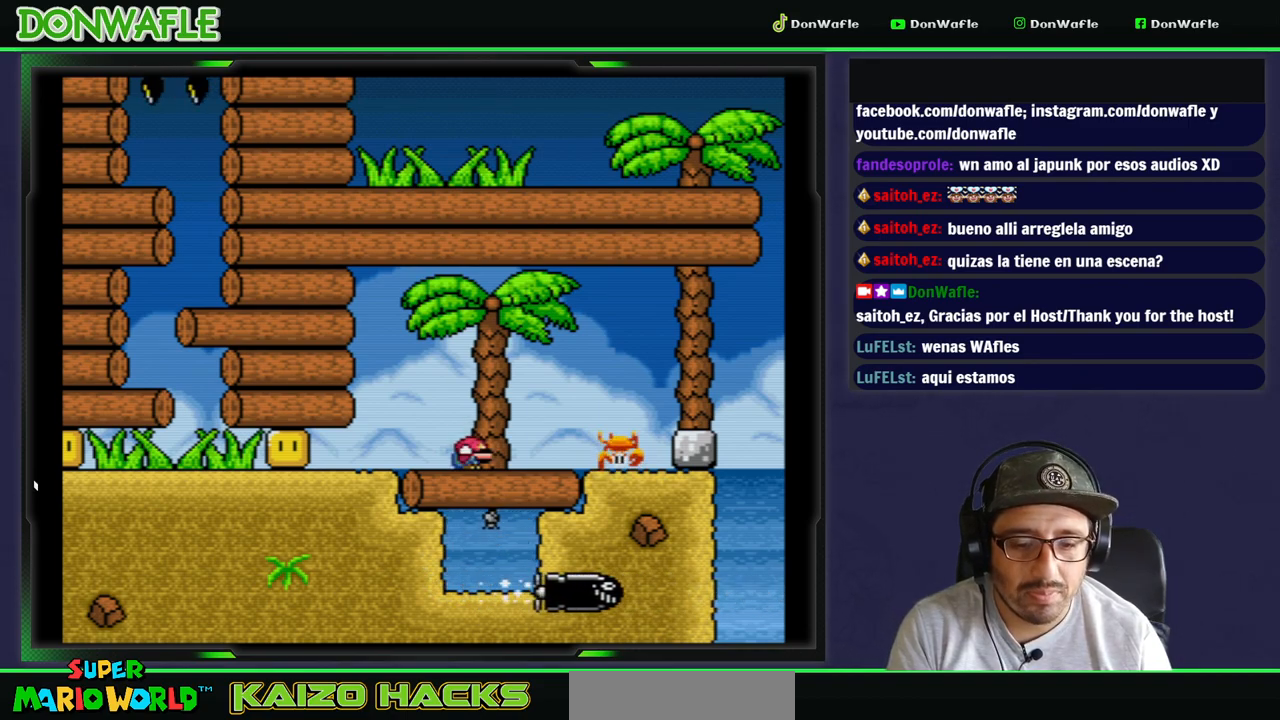
{"dt_ms": 500, "buttons": ["Y"], "events": [[33, "DPAD_DOWN", "up"], [100, "DPAD_DOWN", "down"], [183, "DPAD_DOWN", "up"], [250, "DPAD_DOWN", "down"], [367, "DPAD_DOWN", "up"], [417, "DPAD_DOWN", "down"], [500, "DPAD_DOWN", "up"]]}
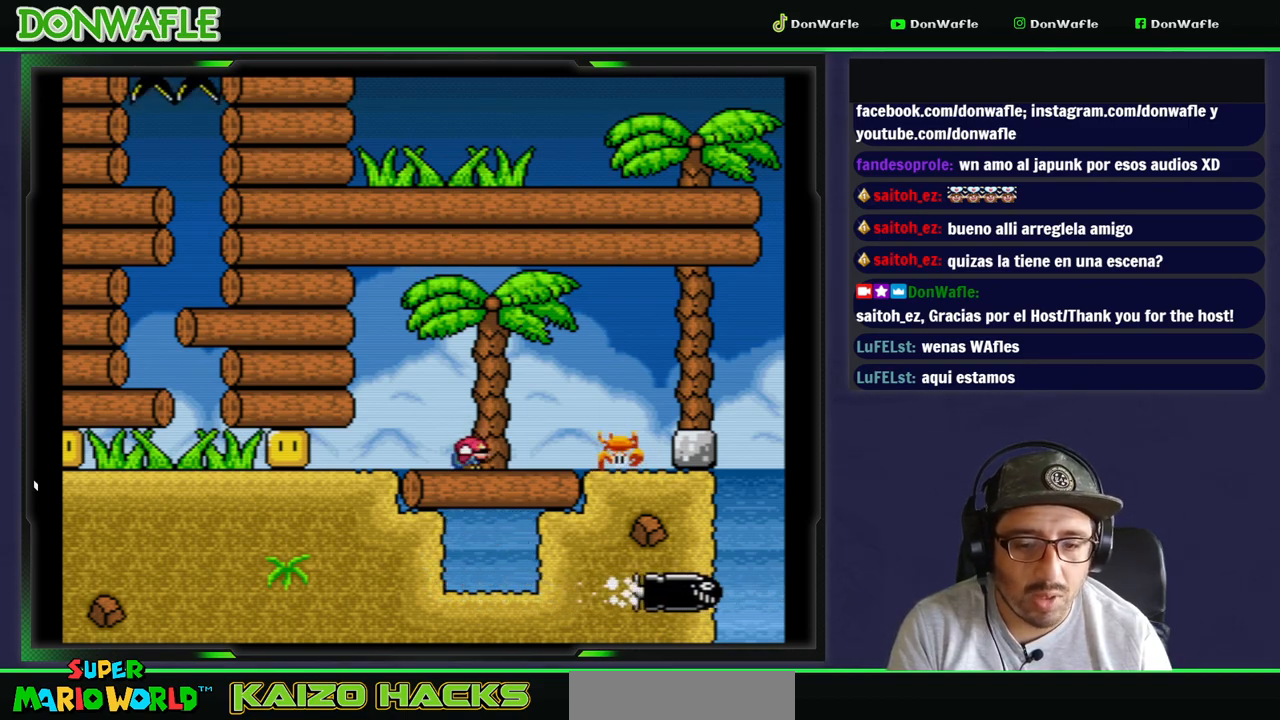
{"dt_ms": 500, "buttons": ["Y", "DPAD_UP"], "events": [[83, "DPAD_RIGHT", "down"], [183, "DPAD_RIGHT", "up"], [317, "DPAD_UP", "down"], [417, "DPAD_UP", "up"], [483, "DPAD_UP", "down"]]}
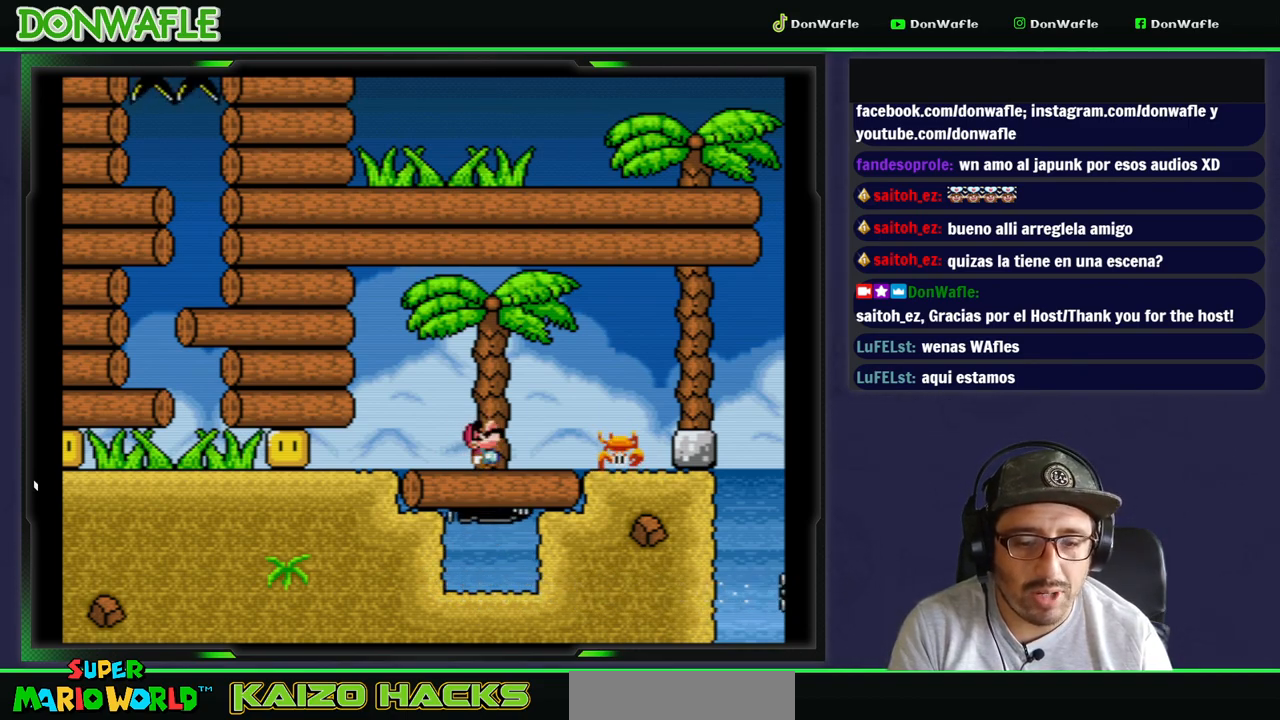
{"dt_ms": 500, "buttons": ["Y", "DPAD_UP"], "events": [[83, "DPAD_UP", "up"], [150, "DPAD_UP", "down"], [233, "DPAD_UP", "up"], [317, "DPAD_UP", "down"], [367, "DPAD_UP", "up"], [450, "DPAD_UP", "down"]]}
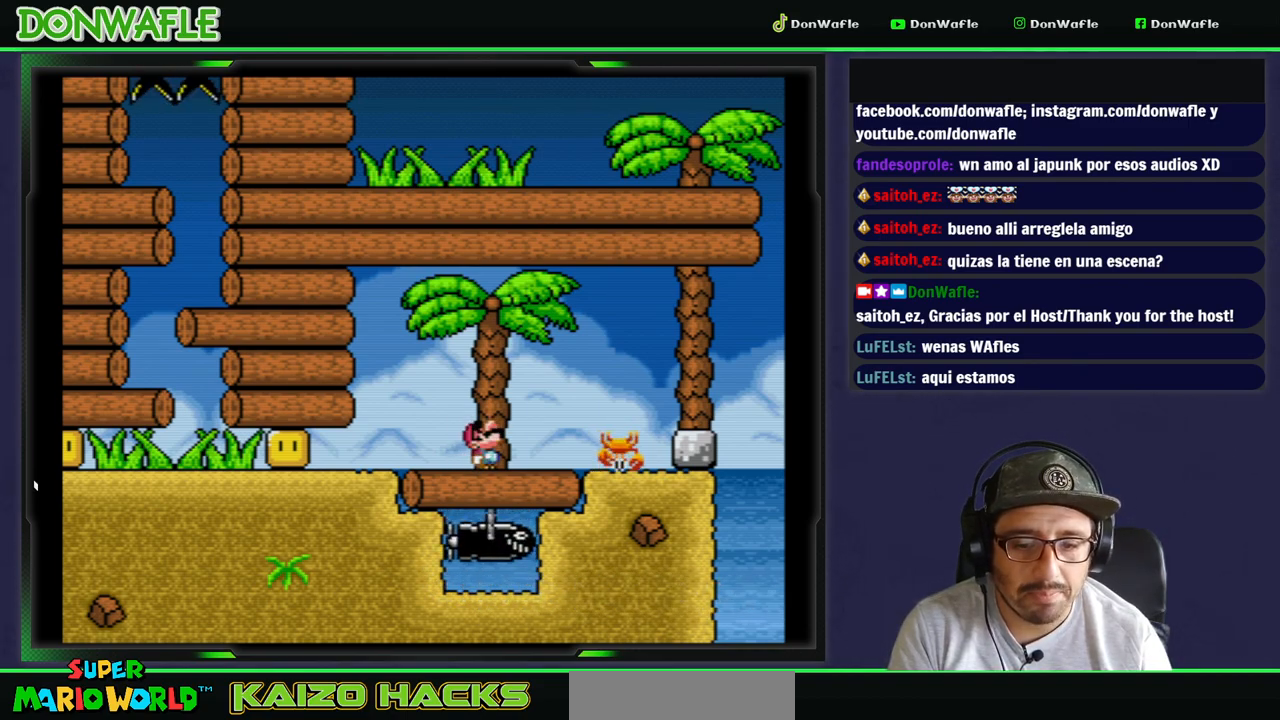
{"dt_ms": 500, "buttons": ["Y"], "events": [[50, "DPAD_UP", "up"], [100, "DPAD_UP", "down"], [217, "DPAD_UP", "up"], [383, "DPAD_DOWN", "down"], [483, "DPAD_DOWN", "up"]]}
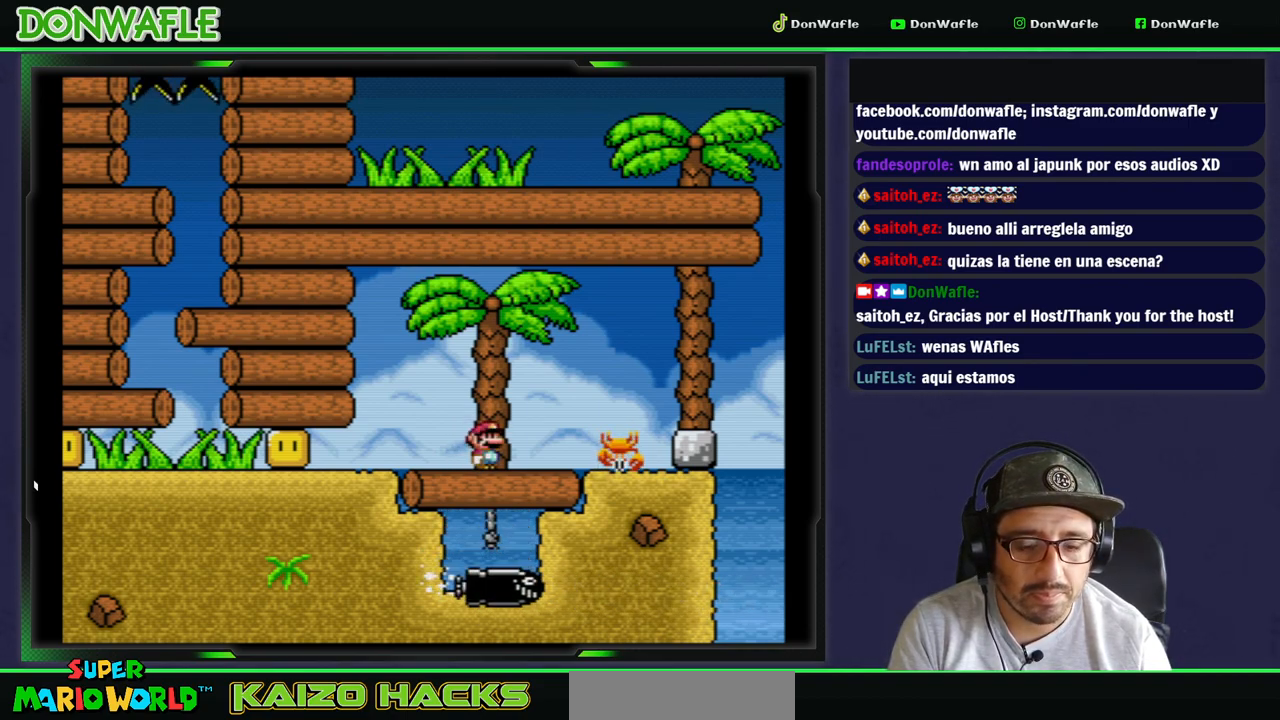
{"dt_ms": 500, "buttons": ["Y"], "events": [[67, "DPAD_DOWN", "down"], [167, "DPAD_DOWN", "up"], [233, "DPAD_DOWN", "down"], [333, "DPAD_DOWN", "up"], [383, "DPAD_DOWN", "down"], [483, "DPAD_DOWN", "up"]]}
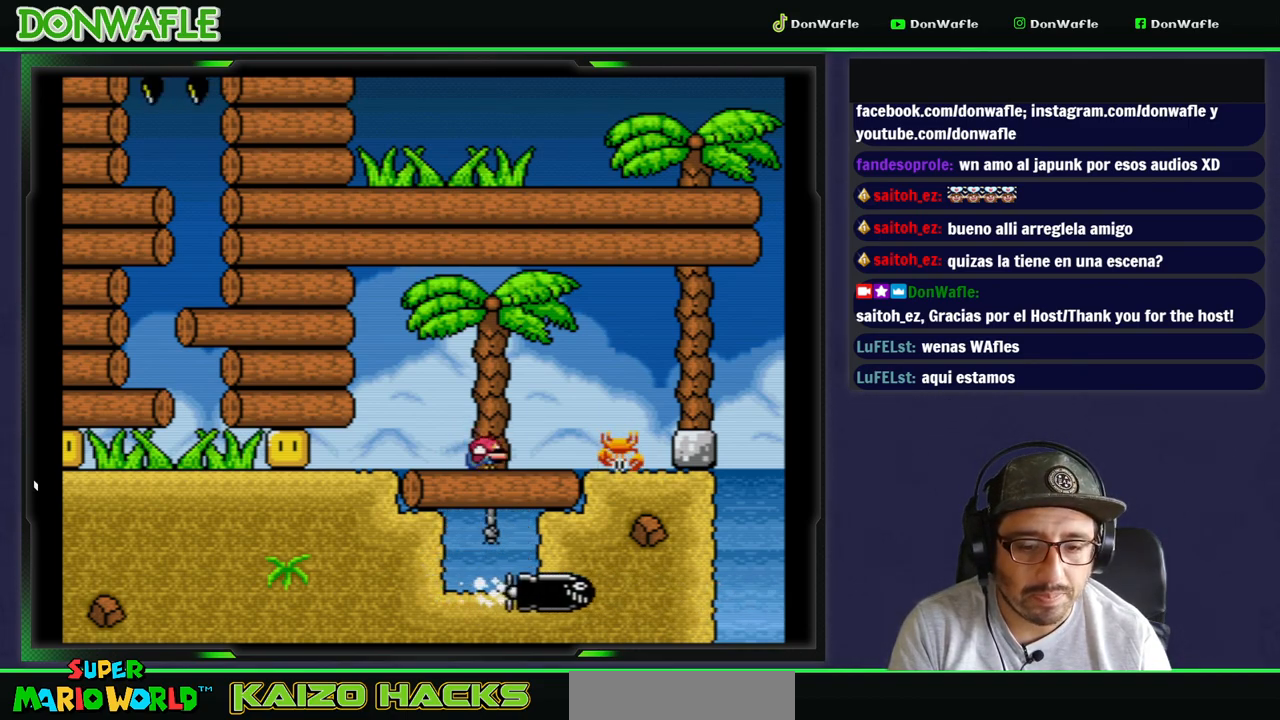
{"dt_ms": 500, "buttons": ["Y"], "events": [[67, "DPAD_DOWN", "down"], [167, "DPAD_DOWN", "up"]]}